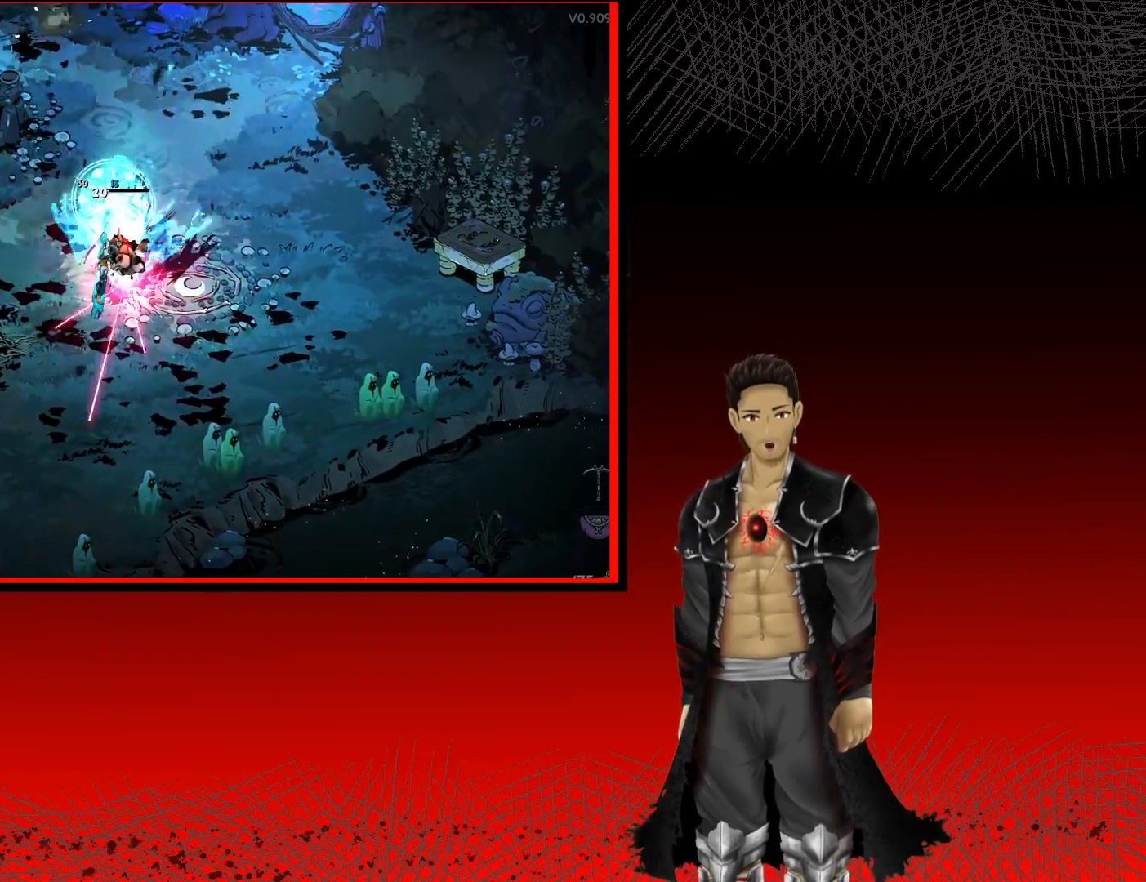
Gameplay with a controller (Xbox layout); each line is a JSON object with the inputs held at the frame after it. "events" lists button and stick changes between this image and that frame as [ms after this image, input, new state], when the widget could be followed in between. Not read: R3.
{"buttons": [], "left_stick": "up", "right_stick": "center", "events": [[33, "X", "up"]]}
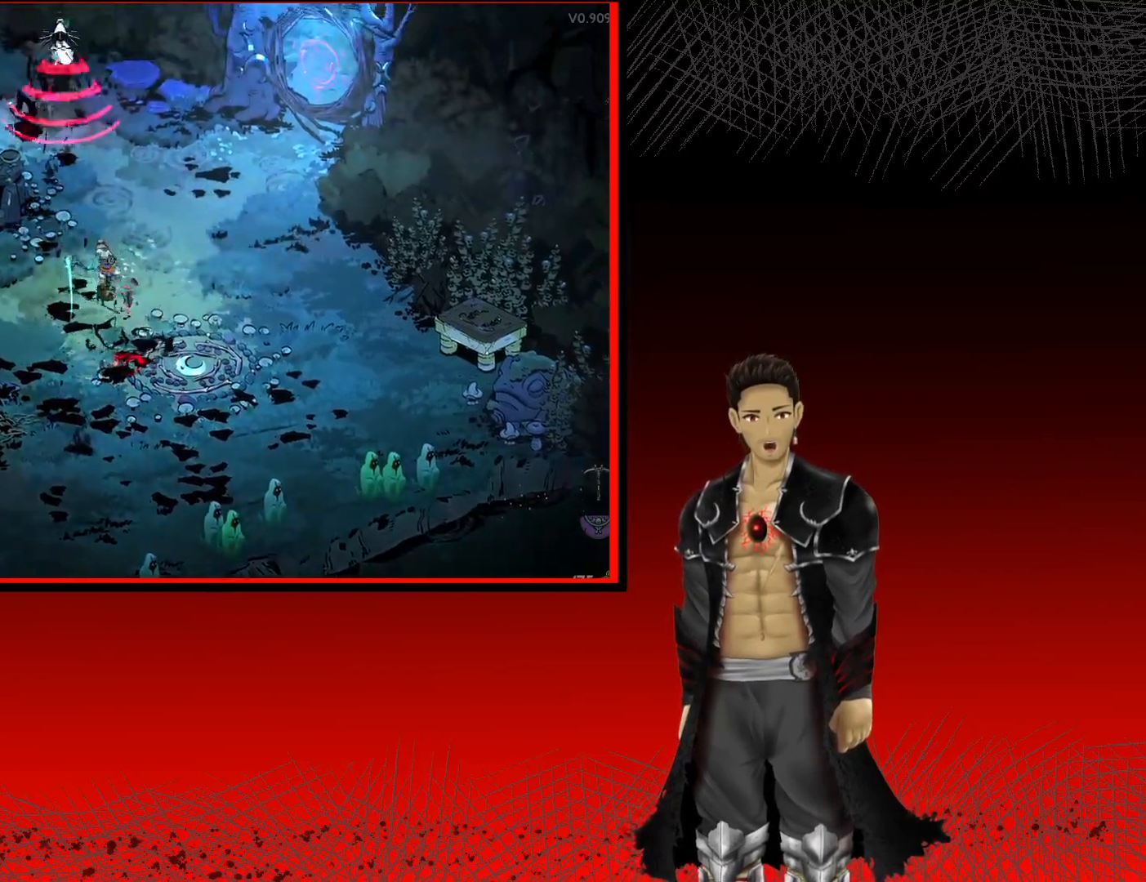
{"buttons": [], "left_stick": "center", "right_stick": "center", "events": [[67, "X", "down"], [233, "X", "up"], [283, "left_stick", "center"], [333, "X", "down"], [467, "X", "up"]]}
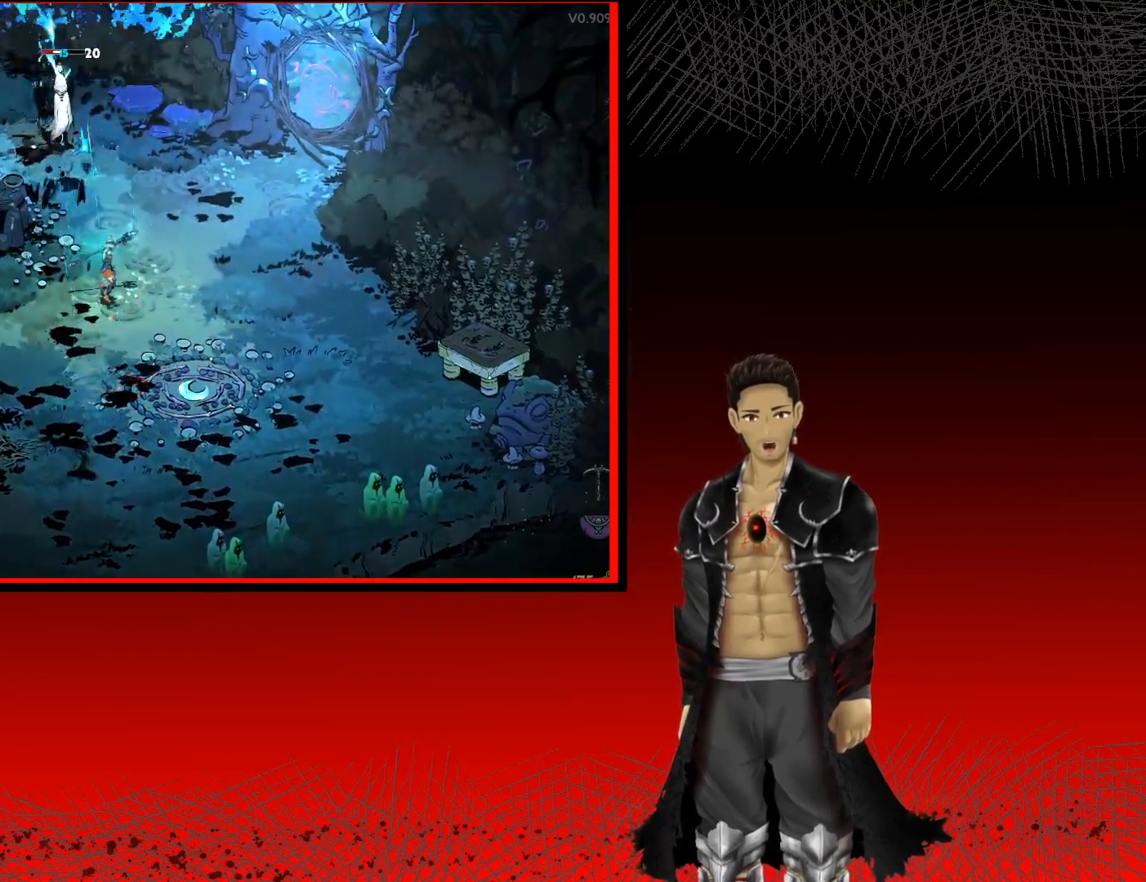
{"buttons": [], "left_stick": "center", "right_stick": "center", "events": []}
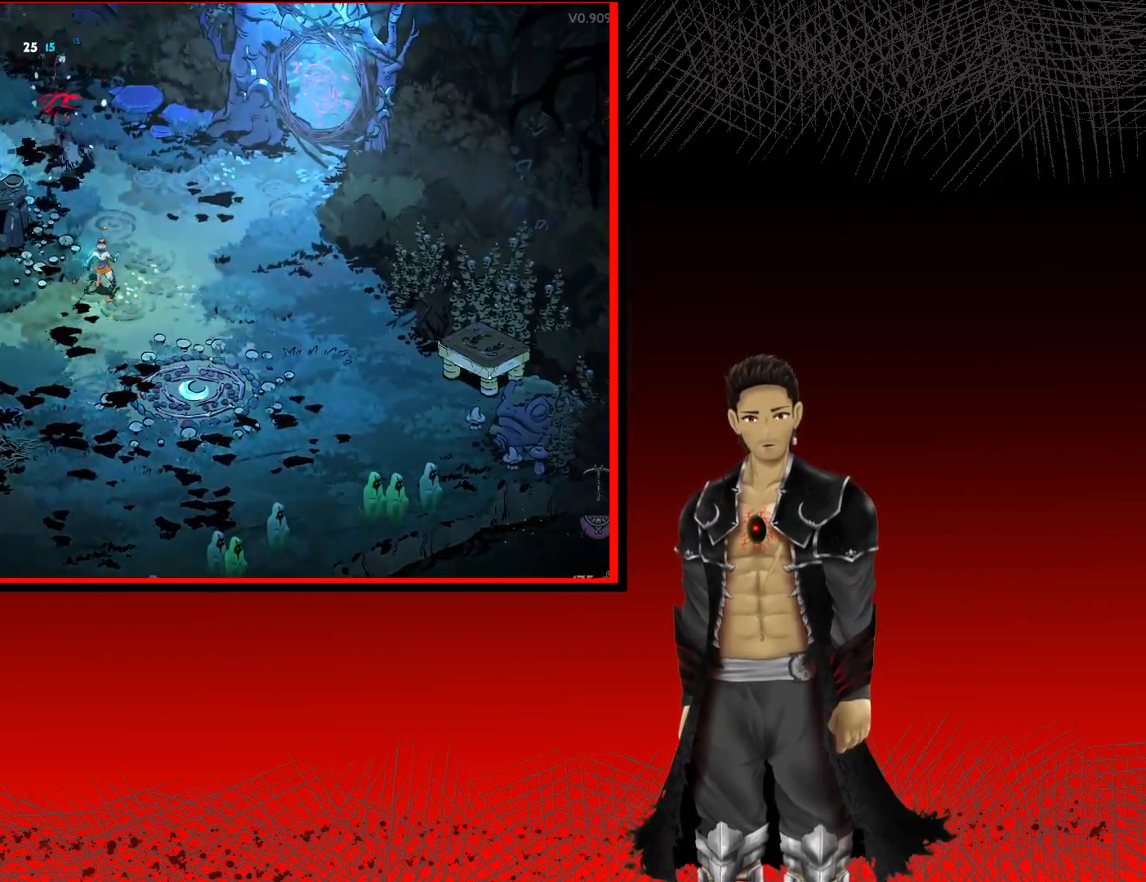
{"buttons": [], "left_stick": "down-left", "right_stick": "center", "events": [[283, "left_stick", "down"], [483, "left_stick", "down-left"]]}
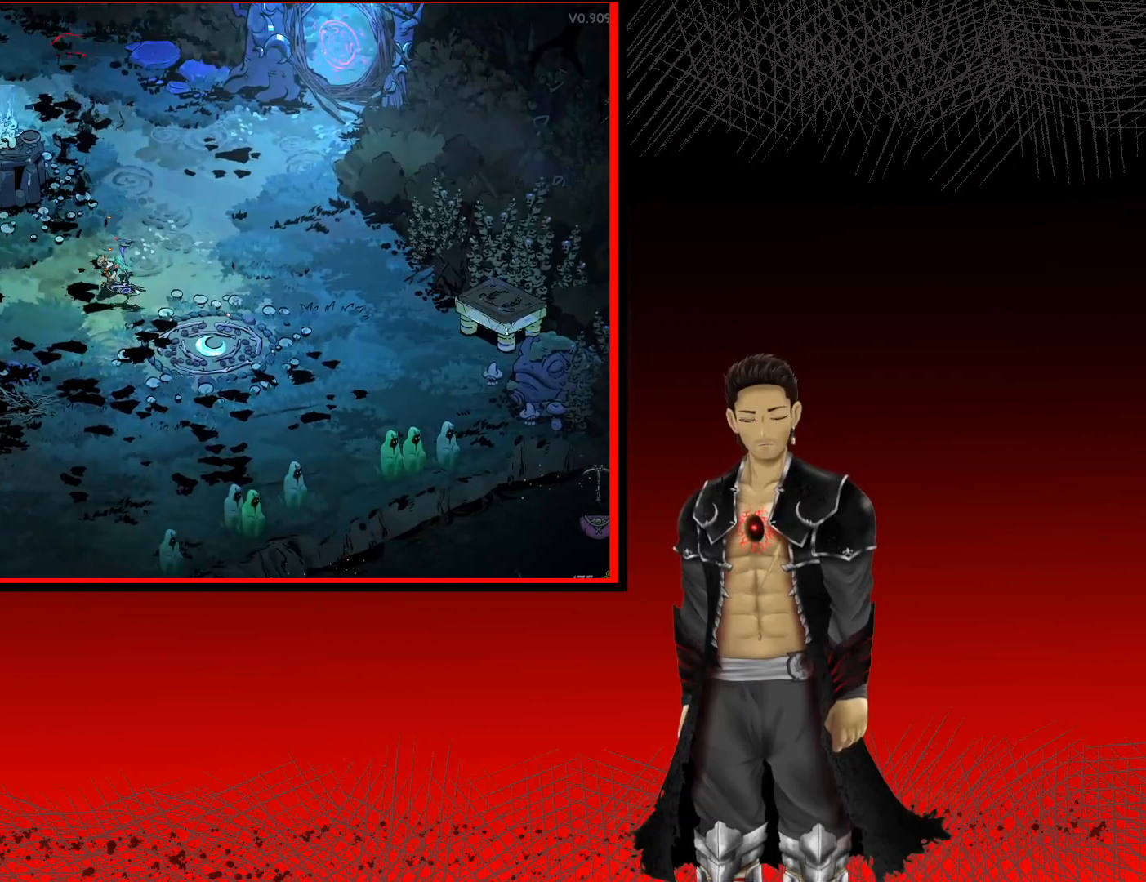
{"buttons": [], "left_stick": "left", "right_stick": "center", "events": [[333, "left_stick", "left"]]}
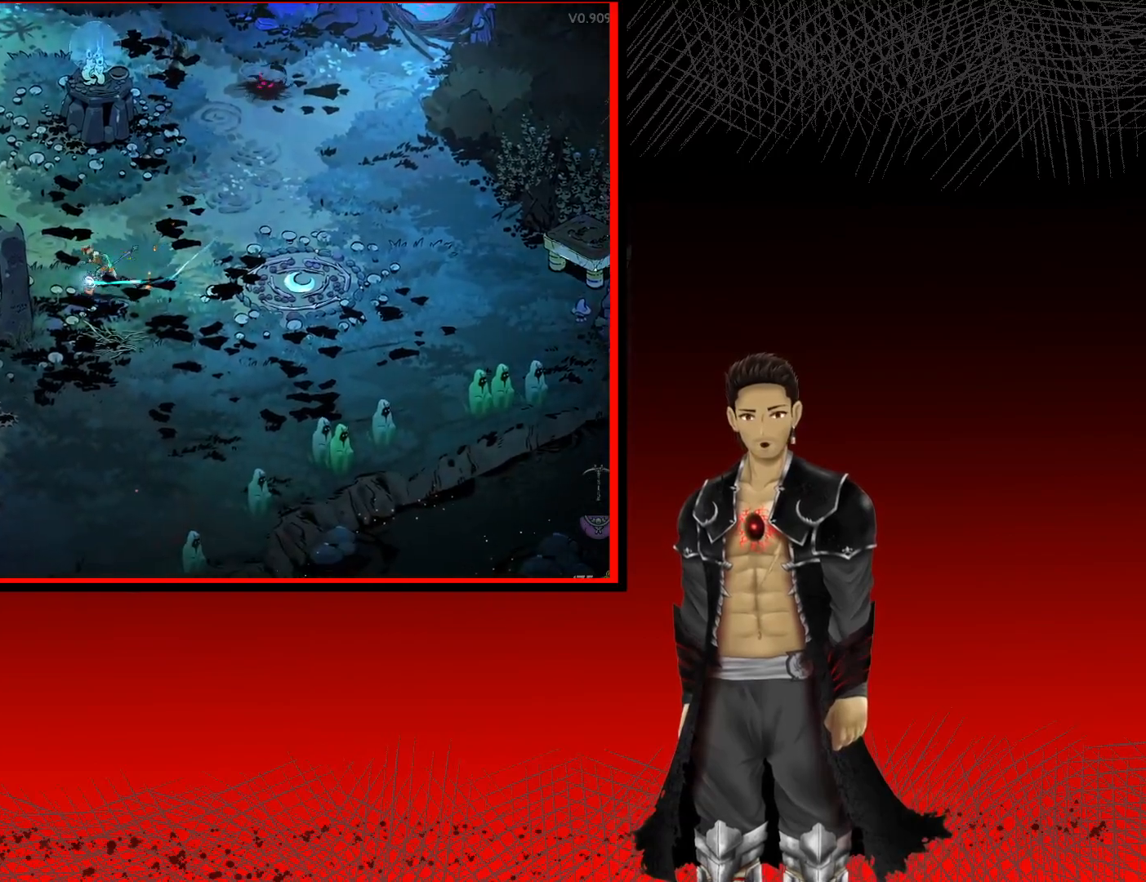
{"buttons": [], "left_stick": "left", "right_stick": "center", "events": []}
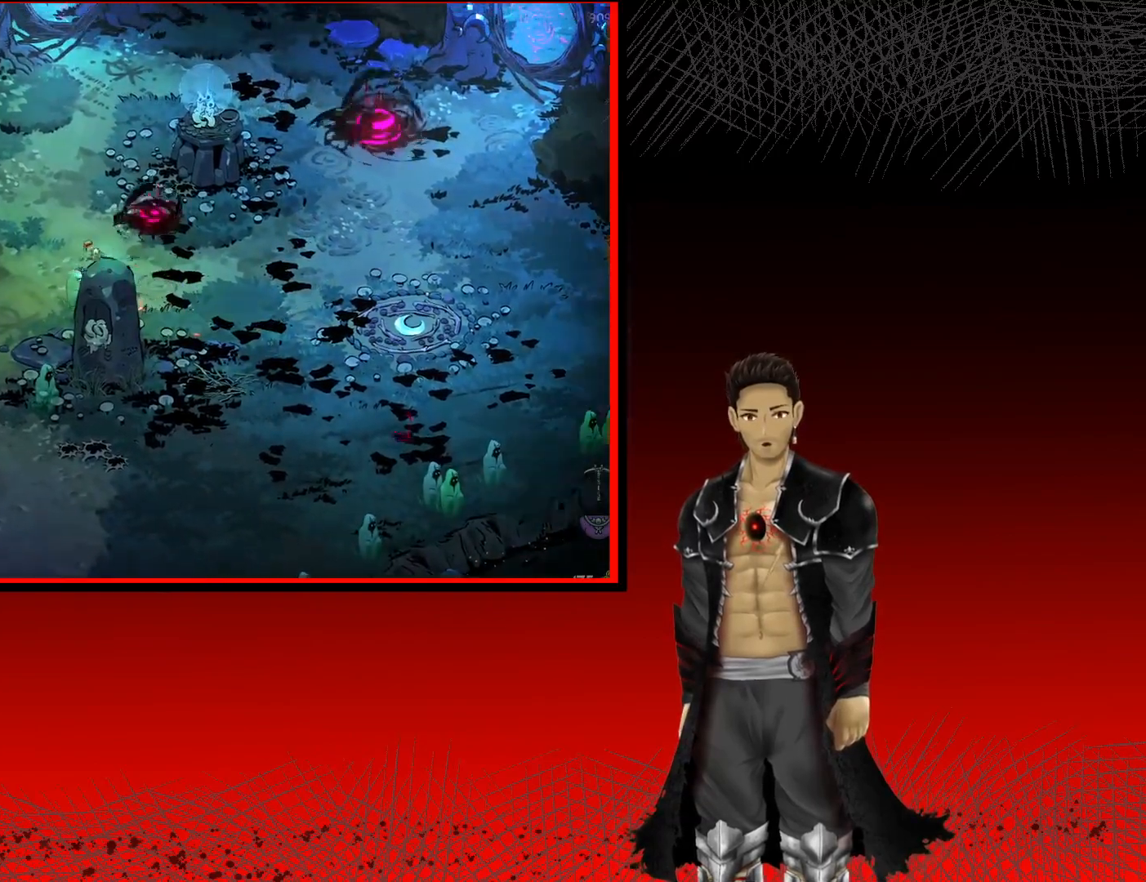
{"buttons": ["X"], "left_stick": "left", "right_stick": "center", "events": [[500, "X", "down"]]}
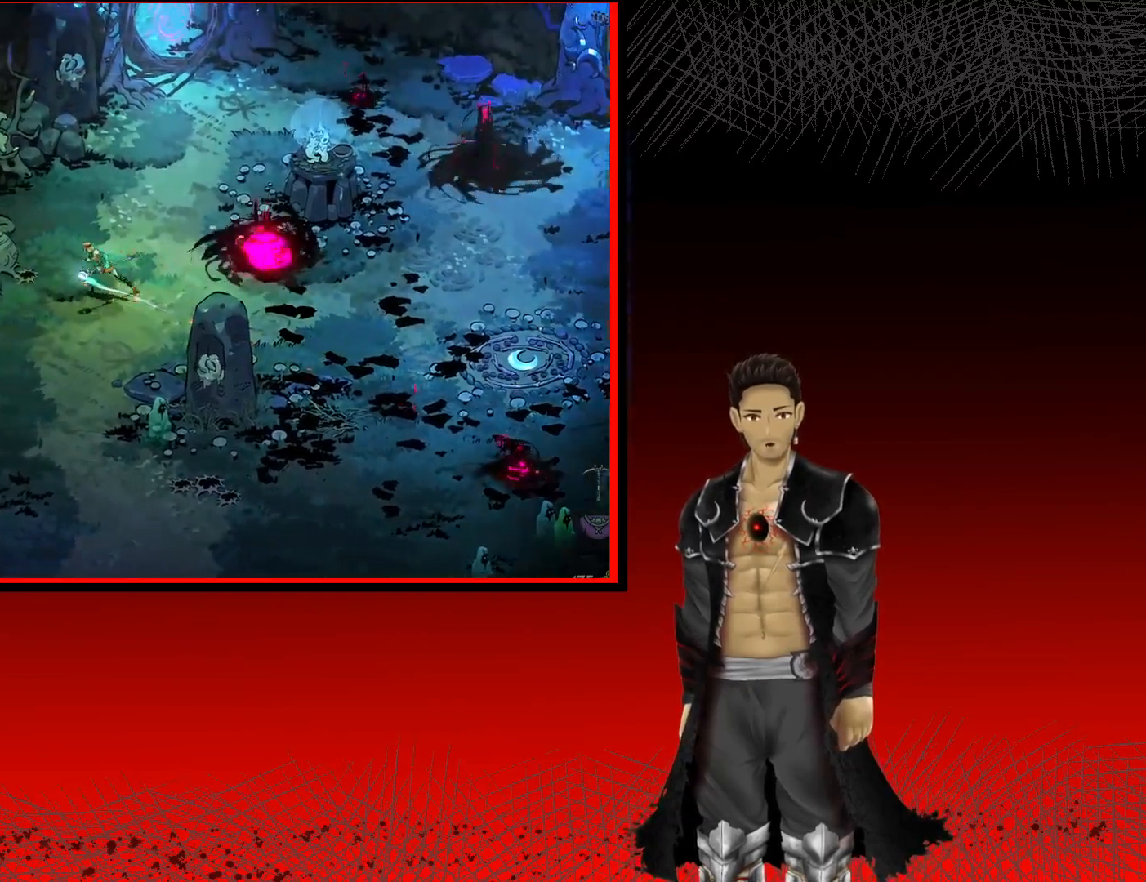
{"buttons": ["X"], "left_stick": "right", "right_stick": "center", "events": [[17, "left_stick", "right"]]}
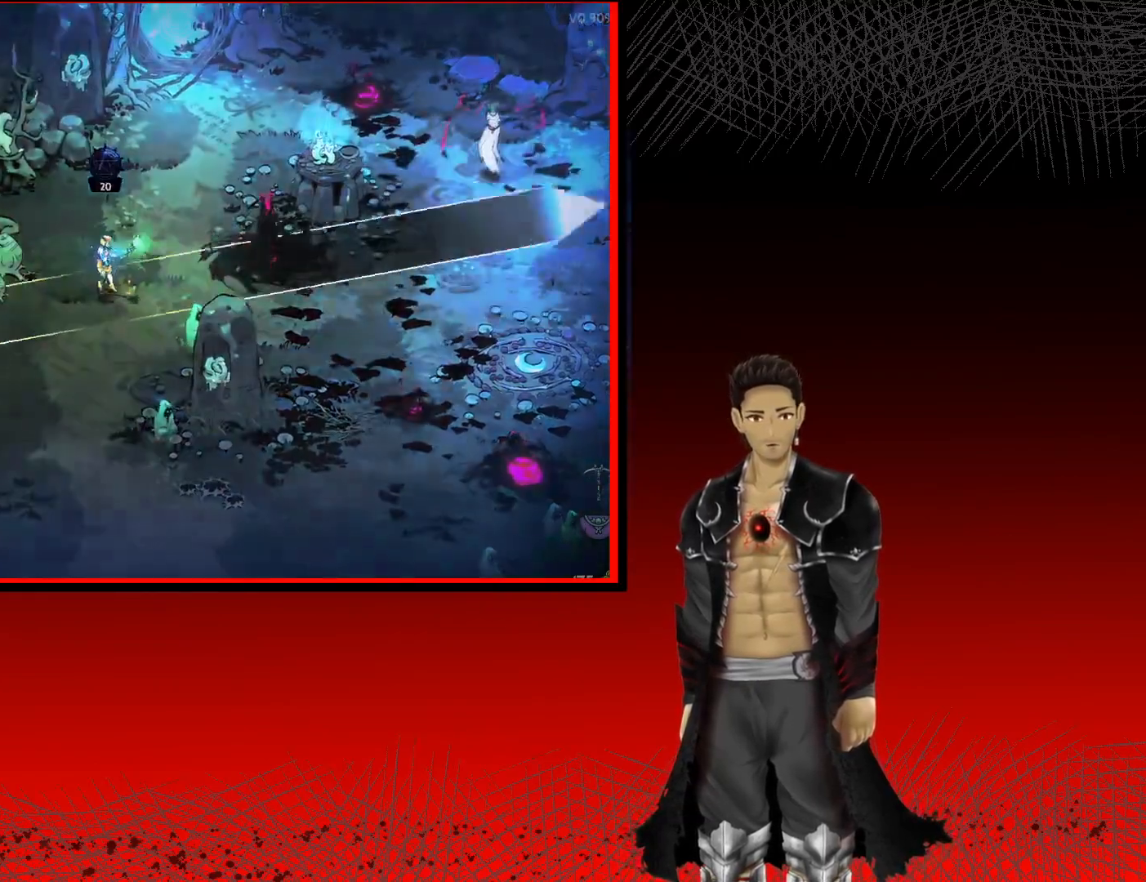
{"buttons": ["X"], "left_stick": "right", "right_stick": "center", "events": []}
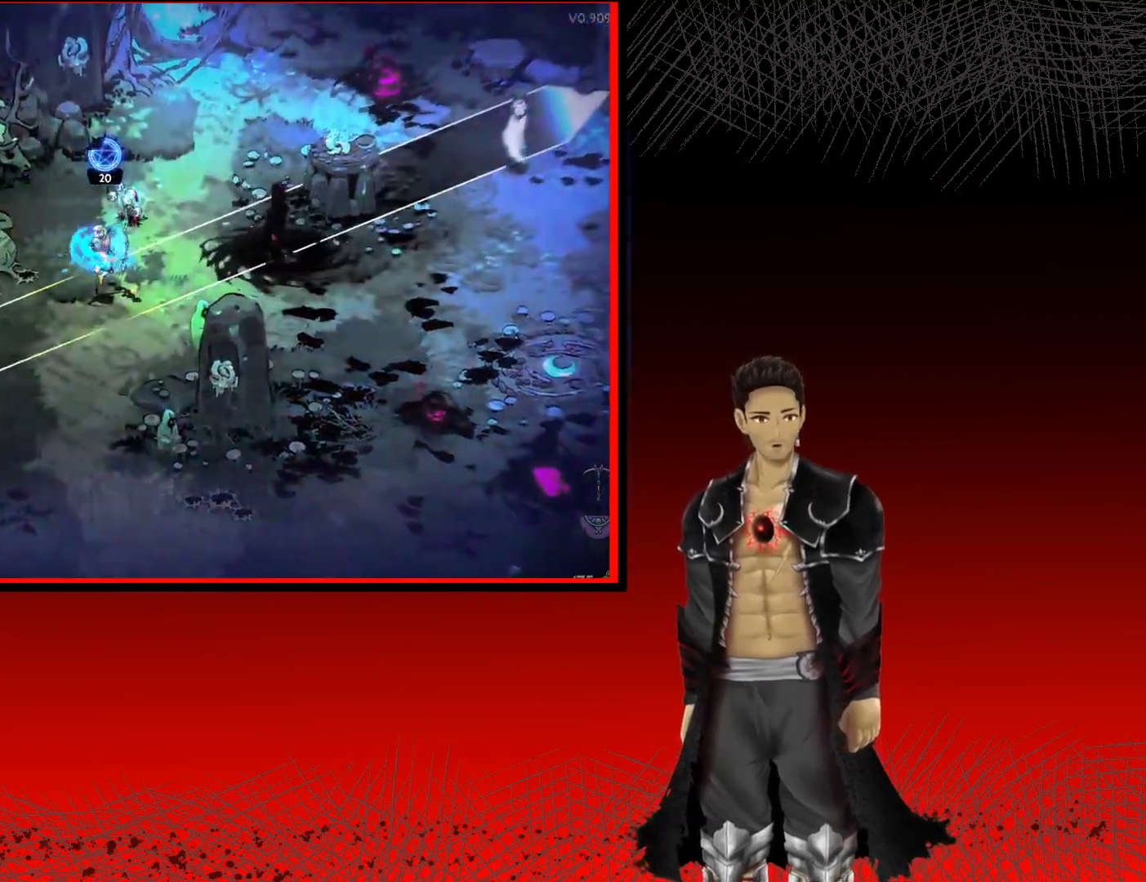
{"buttons": ["X"], "left_stick": "right", "right_stick": "center", "events": []}
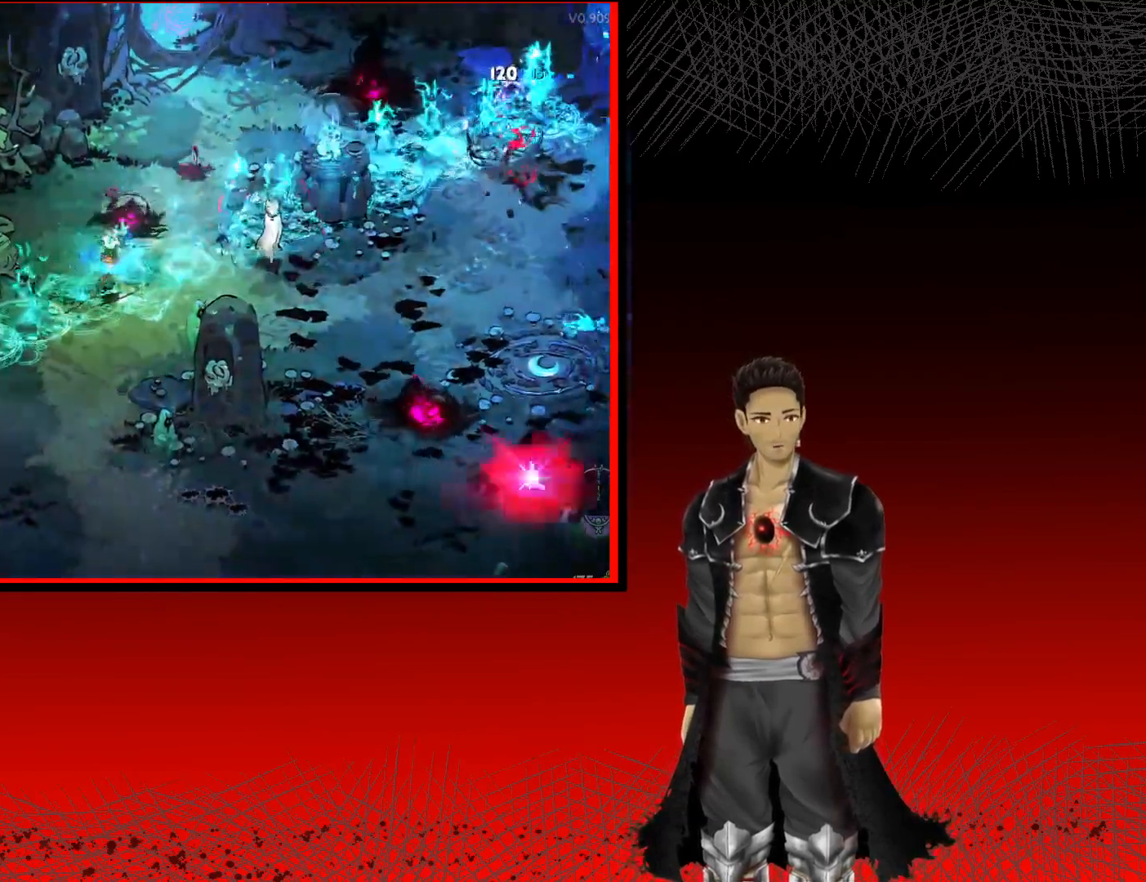
{"buttons": [], "left_stick": "right", "right_stick": "center", "events": [[183, "X", "up"], [283, "X", "down"], [433, "X", "up"]]}
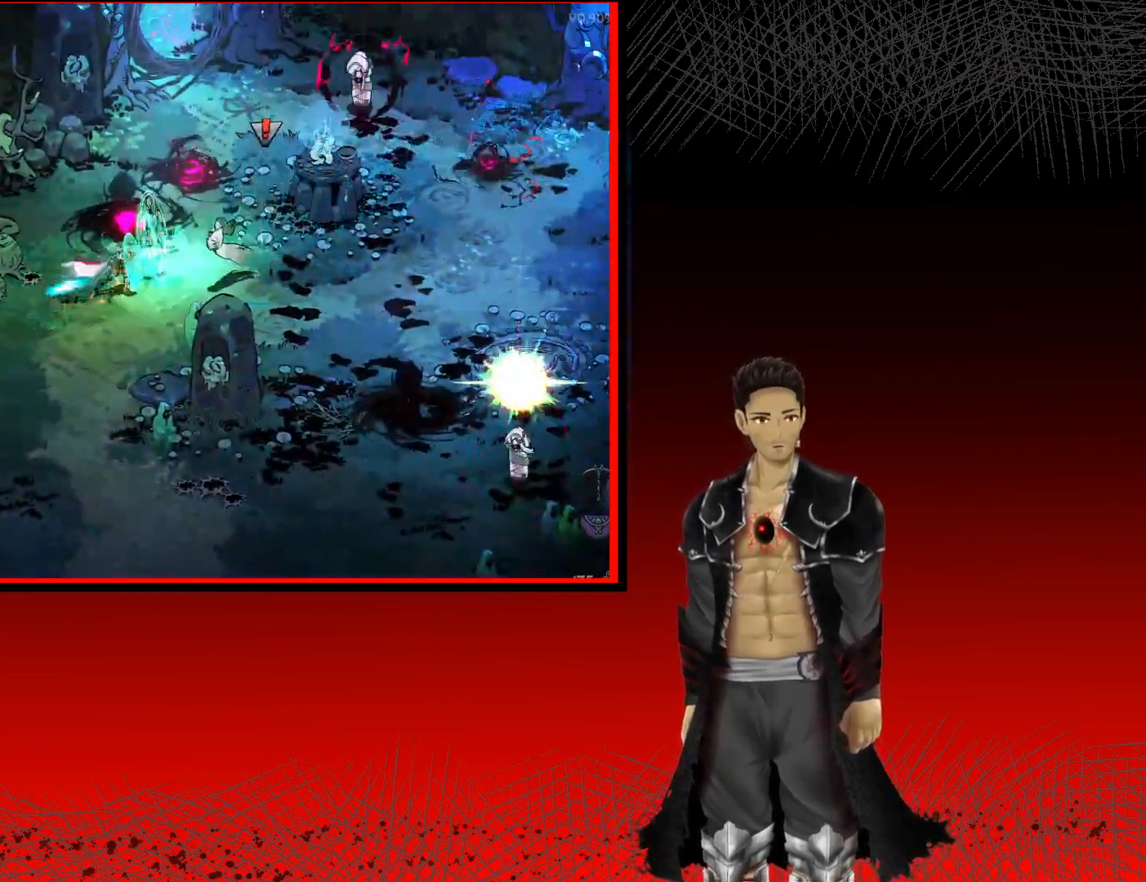
{"buttons": ["X"], "left_stick": "right", "right_stick": "center", "events": [[17, "X", "down"], [167, "X", "up"], [267, "X", "down"], [367, "X", "up"], [483, "X", "down"]]}
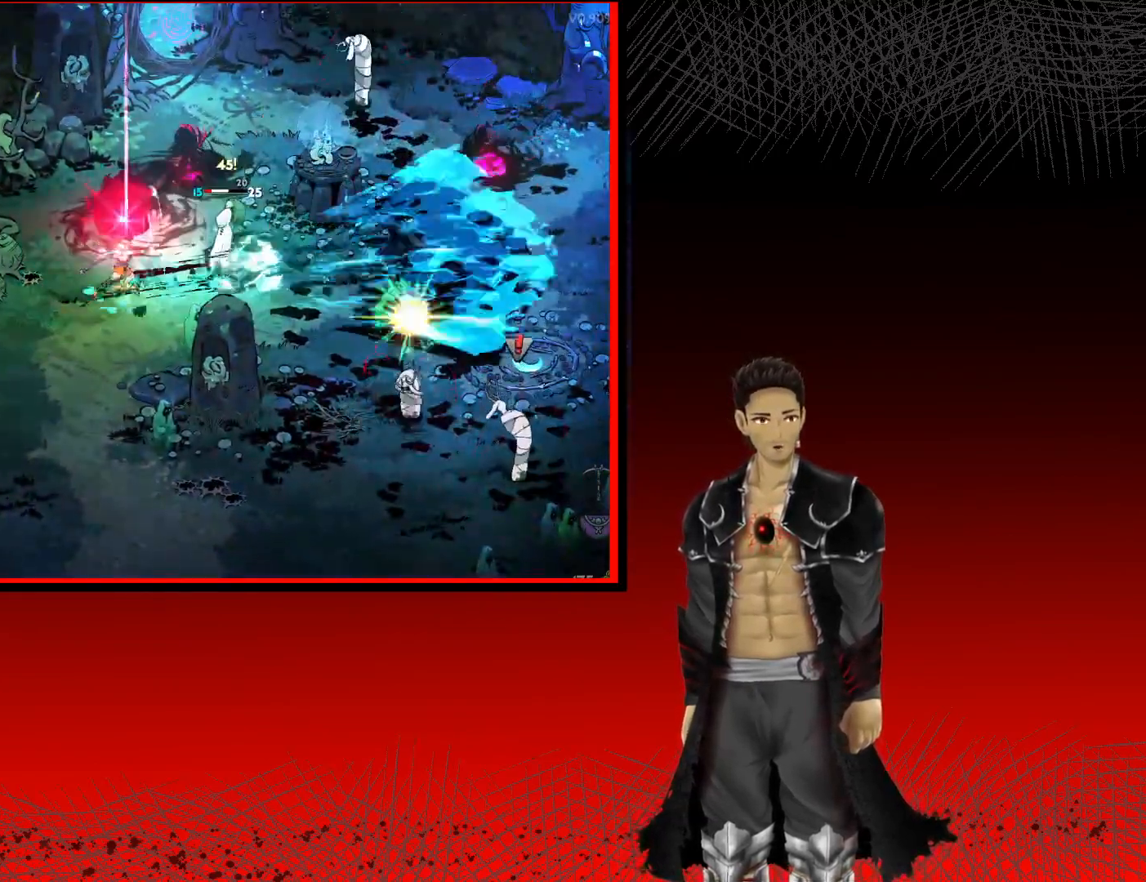
{"buttons": ["X"], "left_stick": "right", "right_stick": "center", "events": [[117, "X", "up"], [200, "X", "down"], [317, "X", "up"], [417, "X", "down"]]}
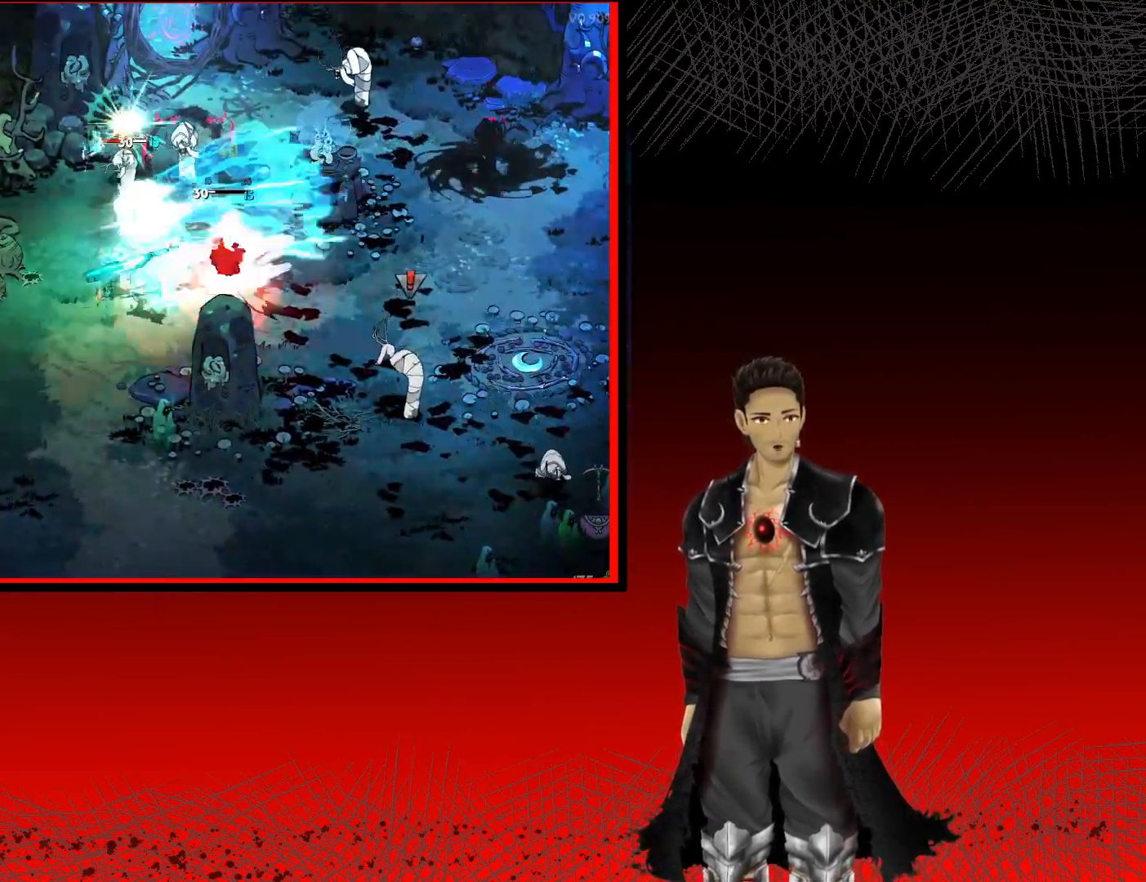
{"buttons": [], "left_stick": "up-right", "right_stick": "center", "events": [[33, "X", "up"], [67, "left_stick", "up-right"], [150, "X", "down"], [283, "X", "up"], [350, "X", "down"], [483, "X", "up"]]}
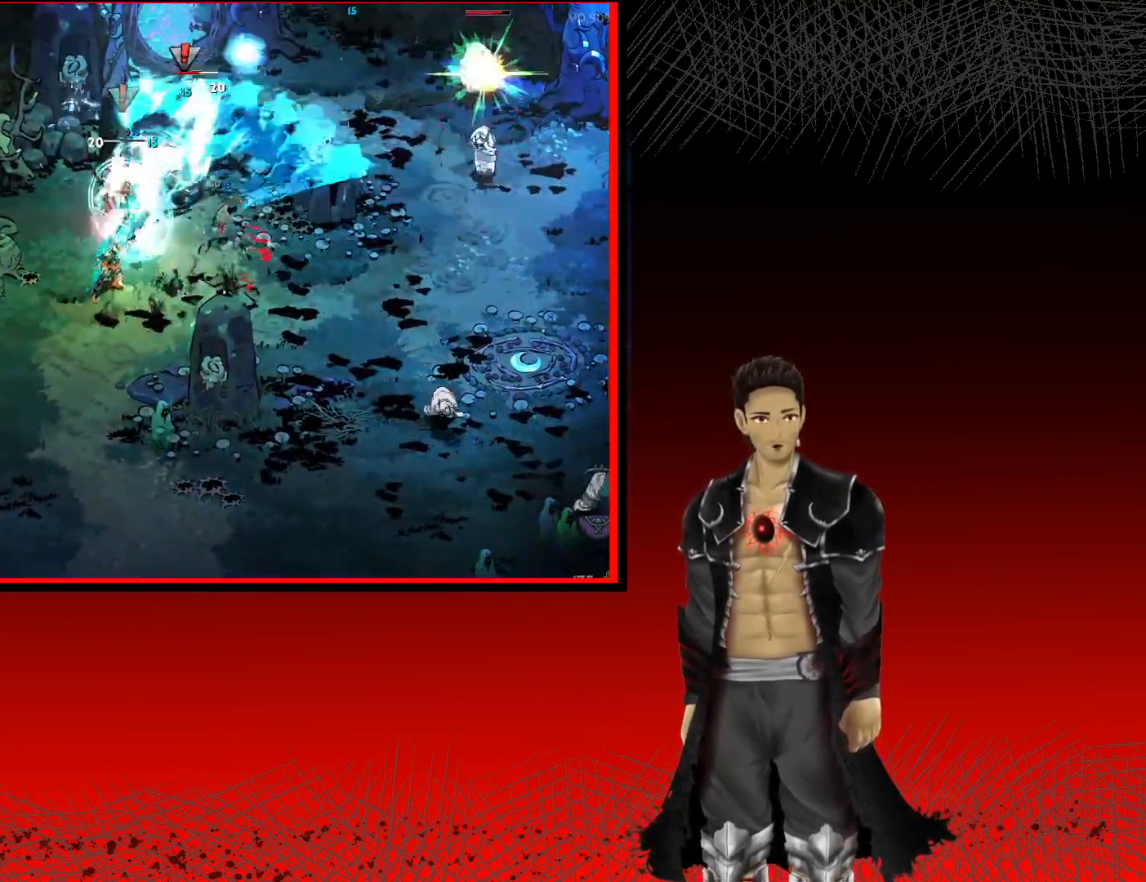
{"buttons": [], "left_stick": "up-right", "right_stick": "center", "events": [[67, "X", "down"], [183, "X", "up"], [283, "X", "down"], [400, "X", "up"]]}
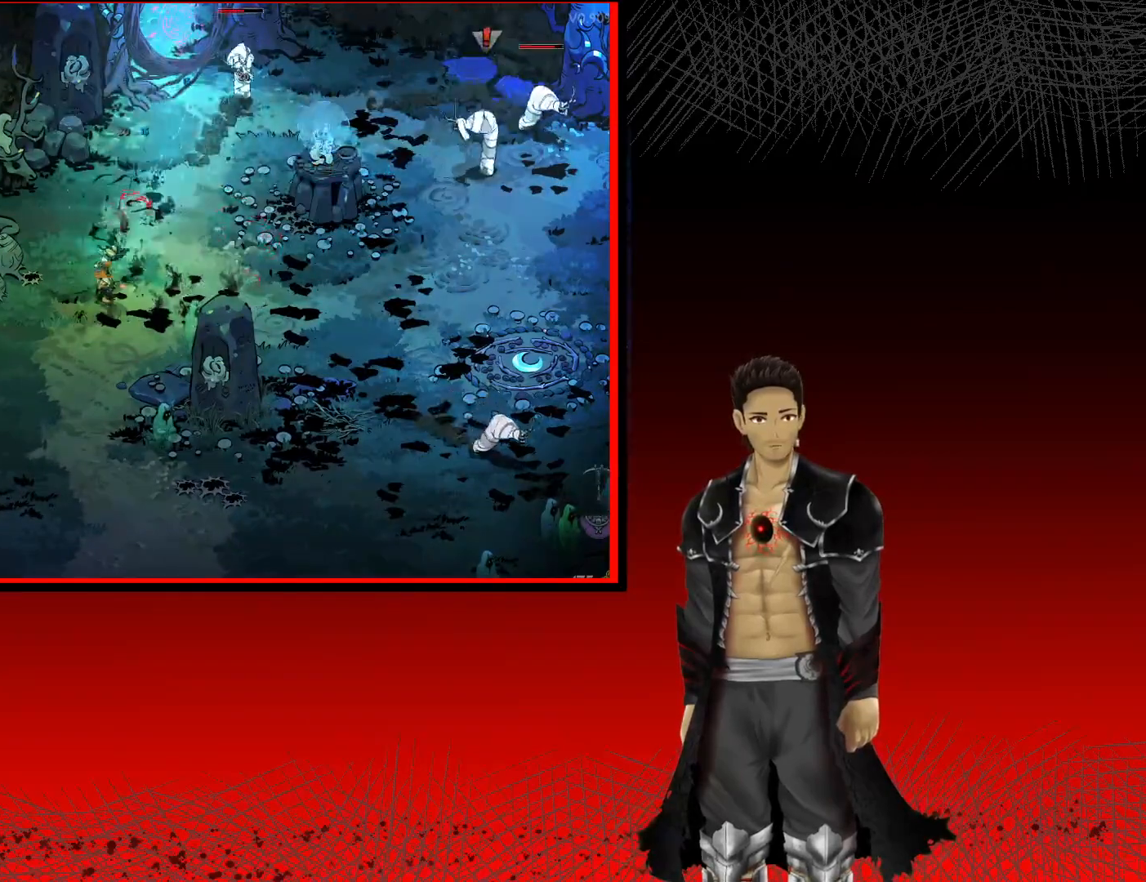
{"buttons": ["A"], "left_stick": "up-right", "right_stick": "center", "events": [[33, "X", "down"], [167, "X", "up"], [367, "A", "down"]]}
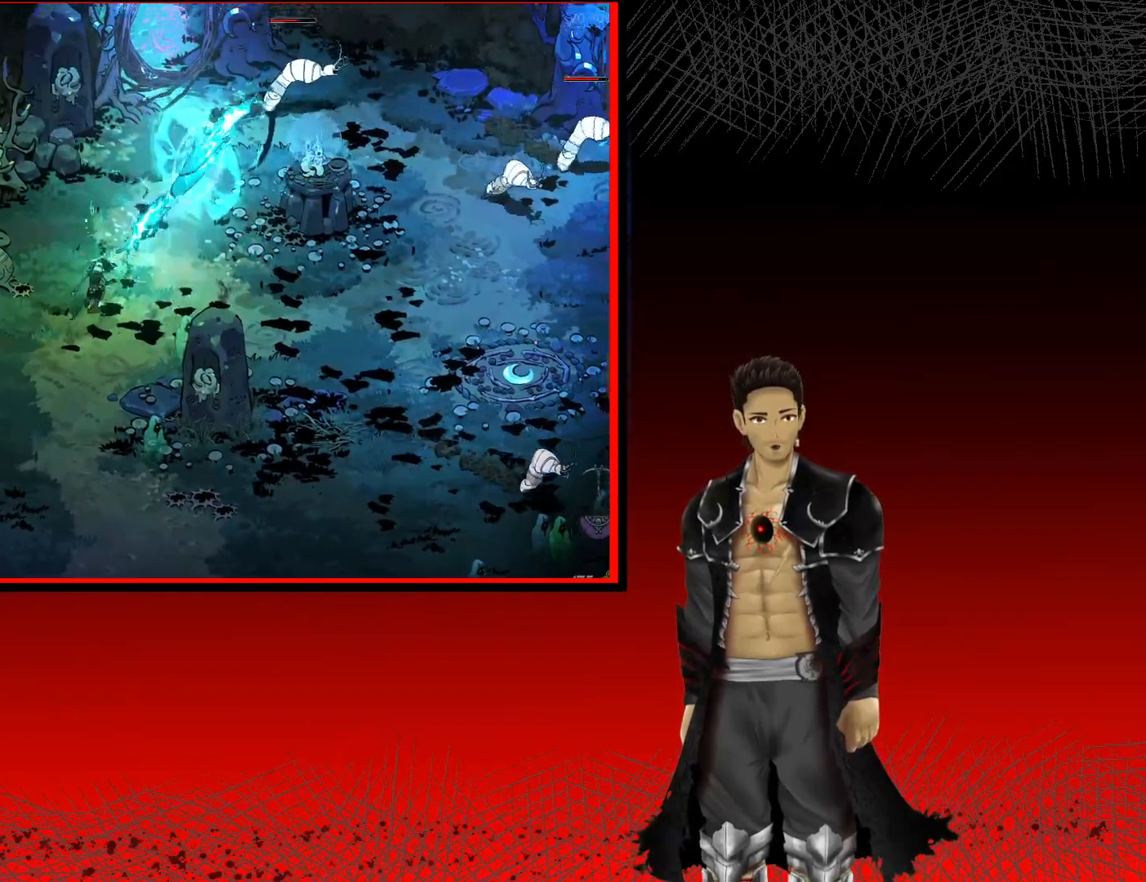
{"buttons": [], "left_stick": "up-right", "right_stick": "center", "events": [[67, "X", "down"], [183, "A", "up"], [233, "X", "up"], [317, "X", "down"], [433, "X", "up"]]}
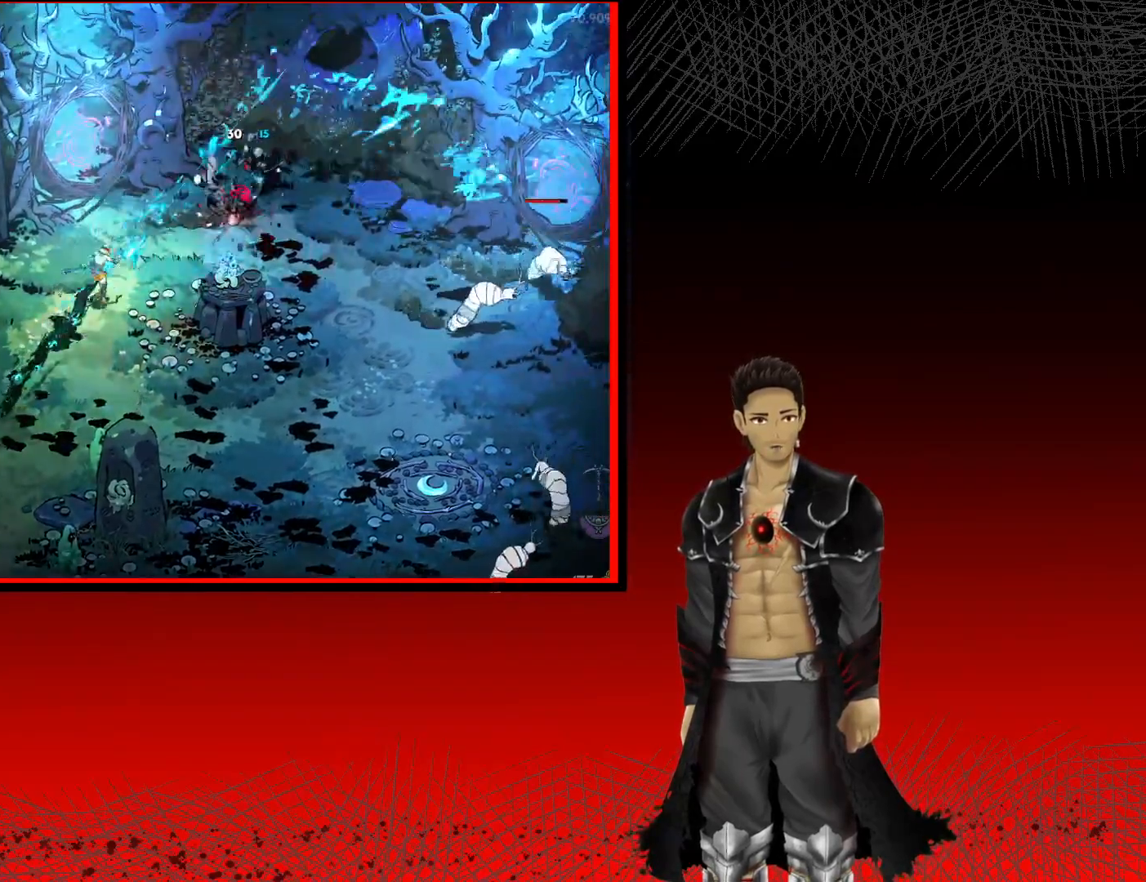
{"buttons": [], "left_stick": "right", "right_stick": "center", "events": [[150, "left_stick", "right"], [183, "A", "down"], [433, "A", "up"]]}
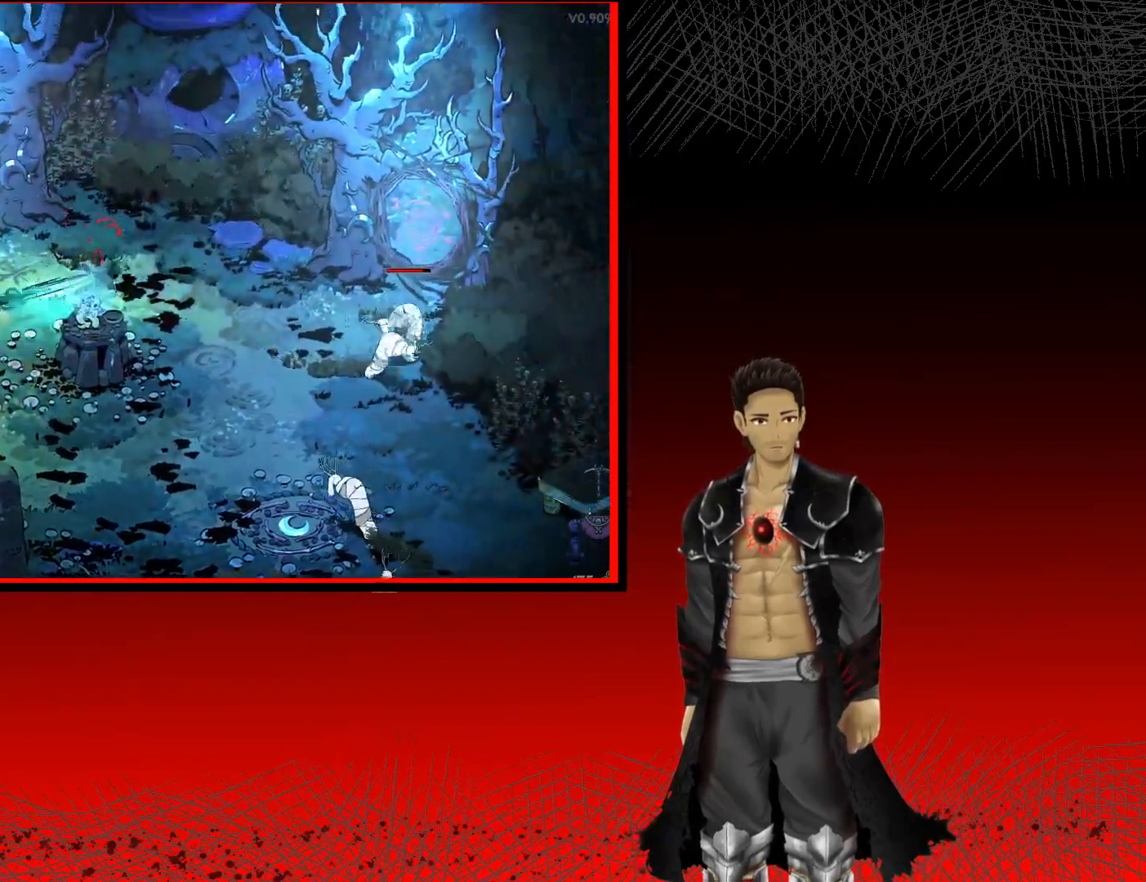
{"buttons": ["X"], "left_stick": "down-right", "right_stick": "center", "events": [[133, "X", "down"], [167, "left_stick", "down-right"], [283, "X", "up"], [383, "X", "down"]]}
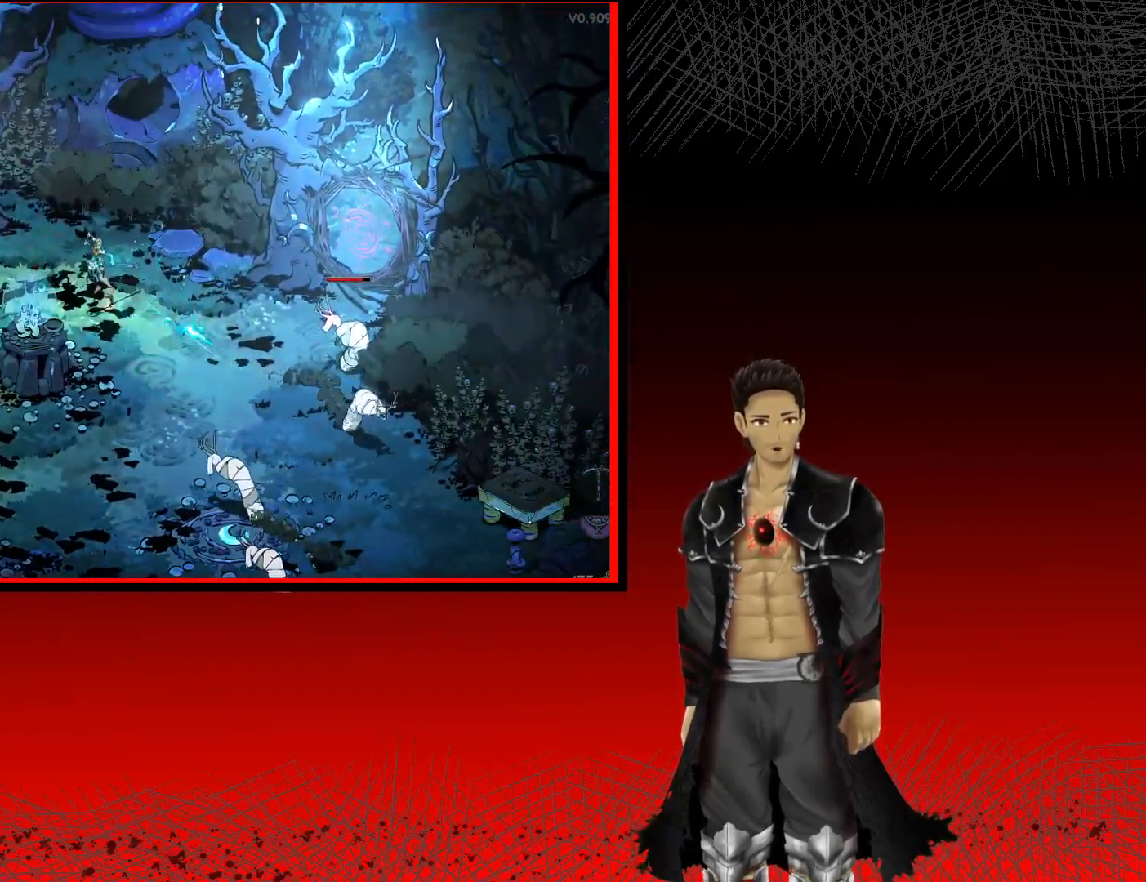
{"buttons": [], "left_stick": "down-right", "right_stick": "center", "events": [[33, "X", "up"], [167, "A", "down"], [250, "X", "down"], [417, "A", "up"], [417, "X", "up"]]}
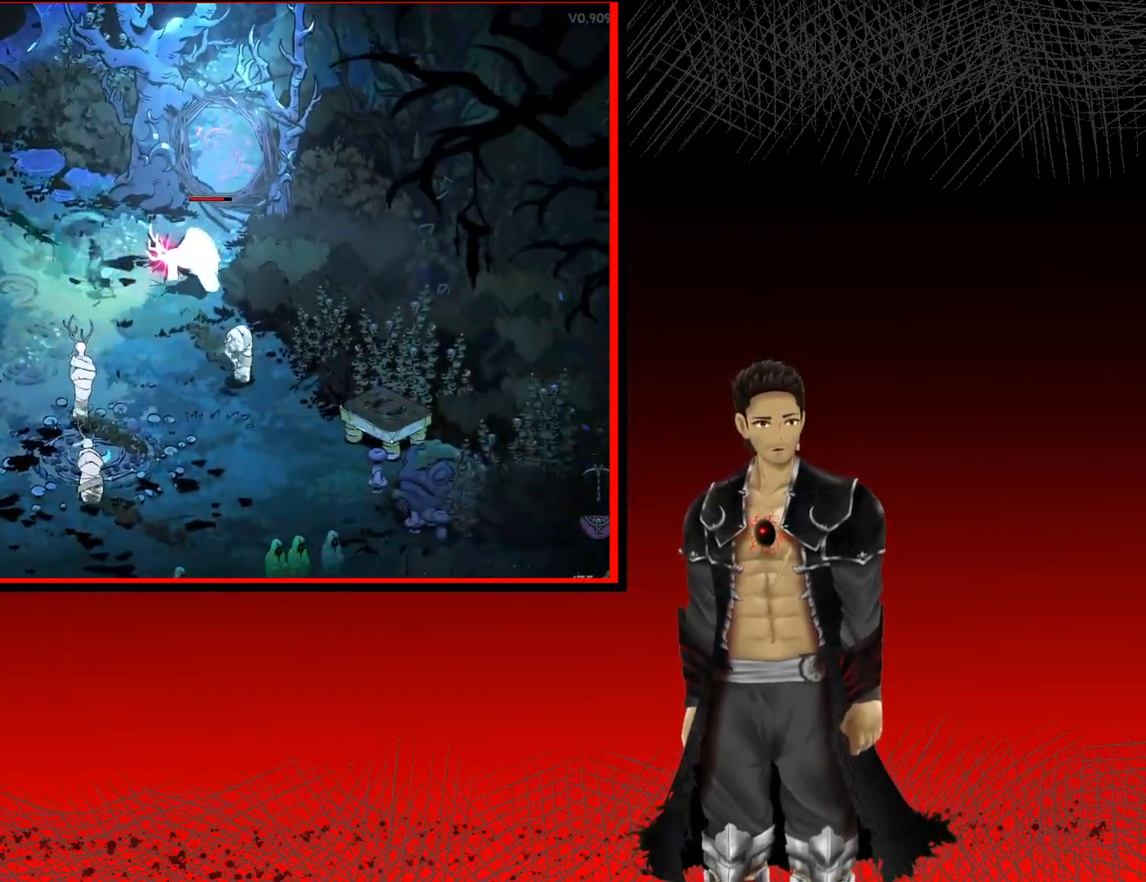
{"buttons": ["X"], "left_stick": "down-right", "right_stick": "center", "events": [[17, "X", "down"], [150, "X", "up"], [217, "X", "down"], [367, "X", "up"], [450, "X", "down"]]}
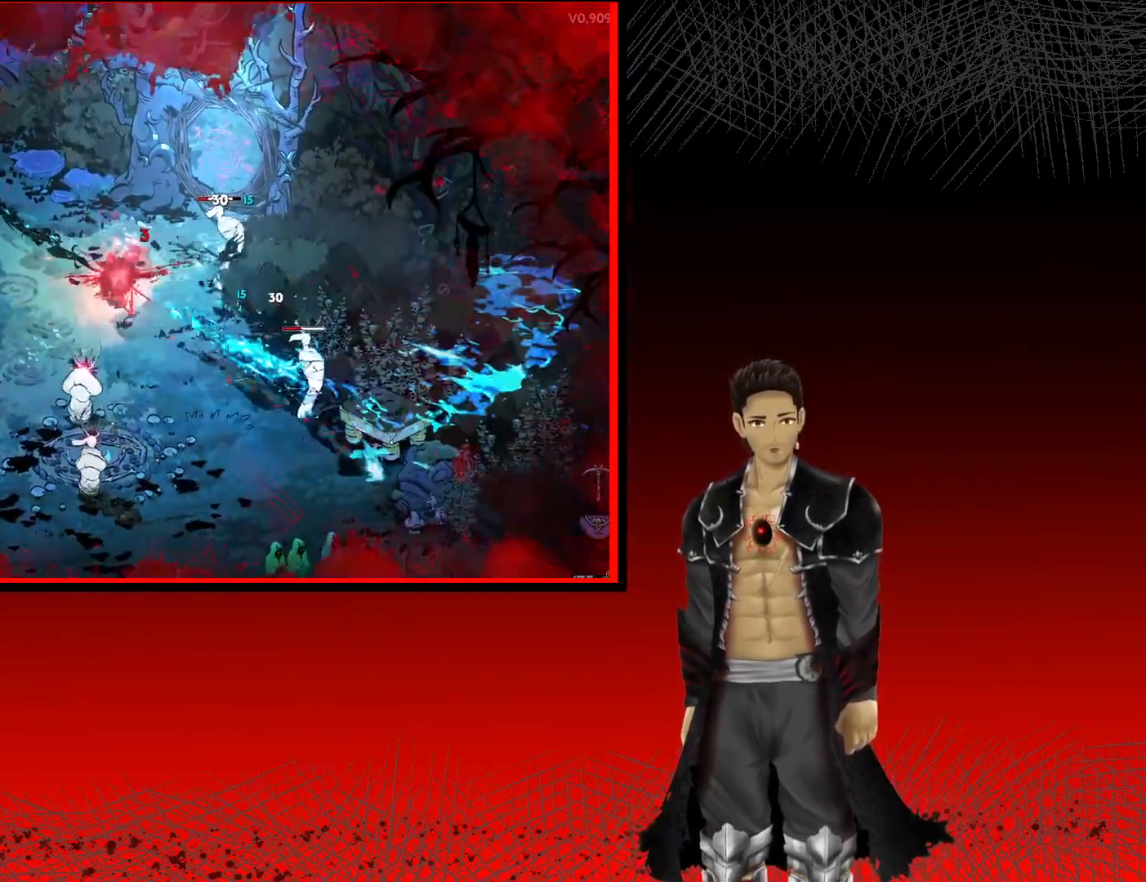
{"buttons": ["A"], "left_stick": "down-right", "right_stick": "center", "events": [[67, "X", "up"], [183, "X", "down"], [317, "X", "up"], [400, "A", "down"]]}
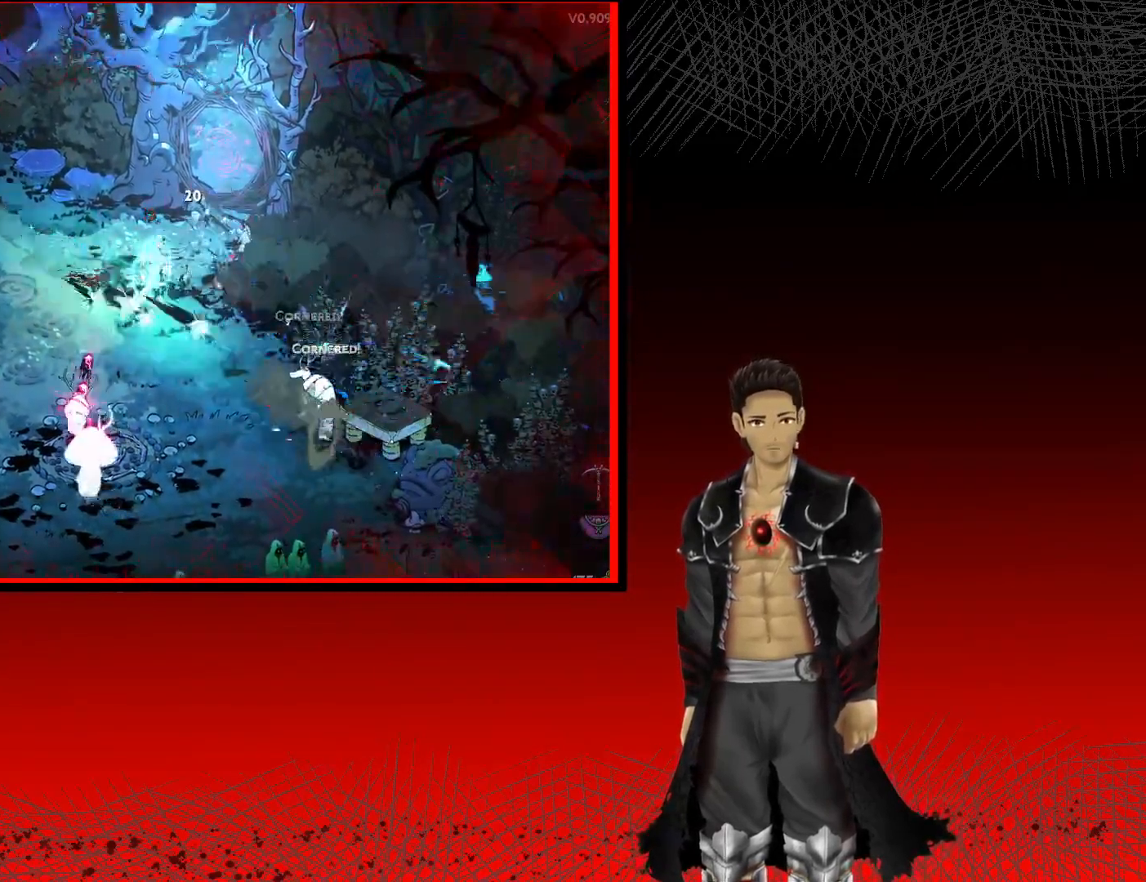
{"buttons": ["X"], "left_stick": "down-right", "right_stick": "center"}
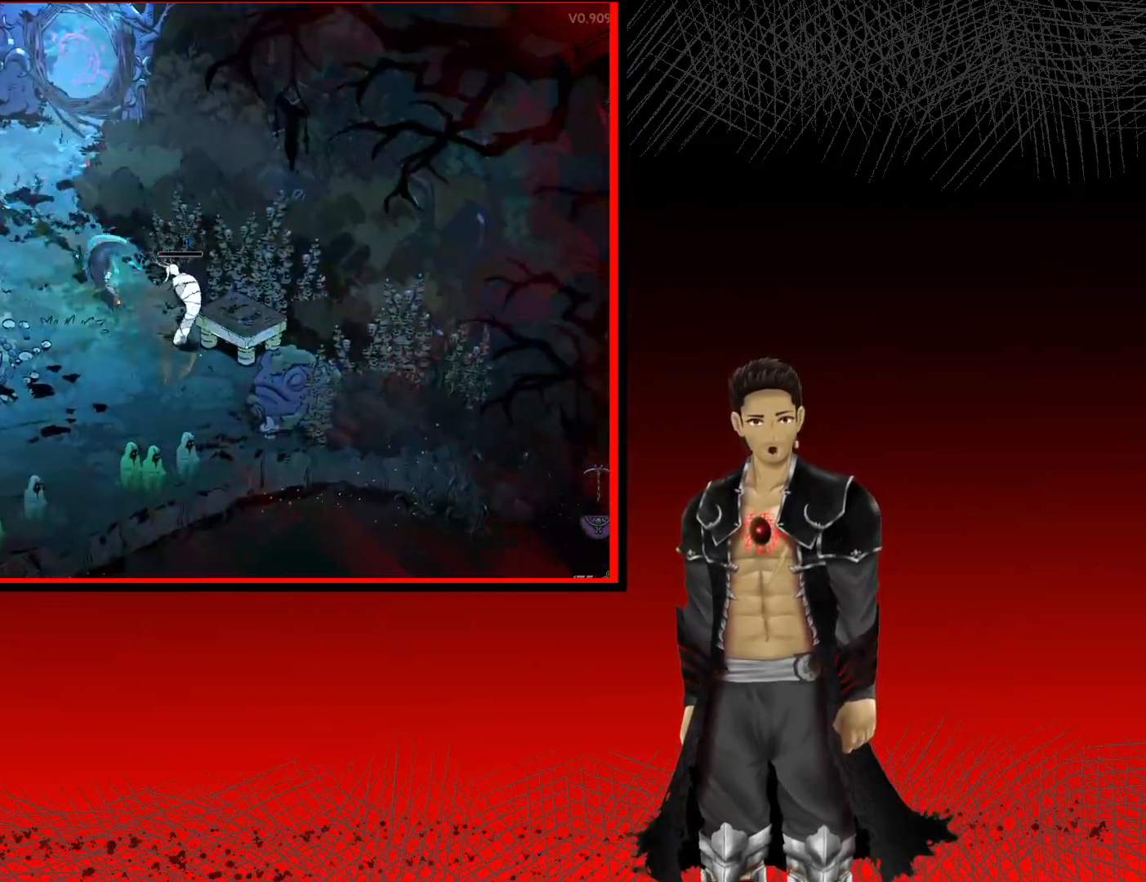
{"buttons": [], "left_stick": "down-right", "right_stick": "center", "events": [[17, "X", "up"], [83, "X", "down"], [233, "X", "up"], [333, "X", "down"], [500, "X", "up"]]}
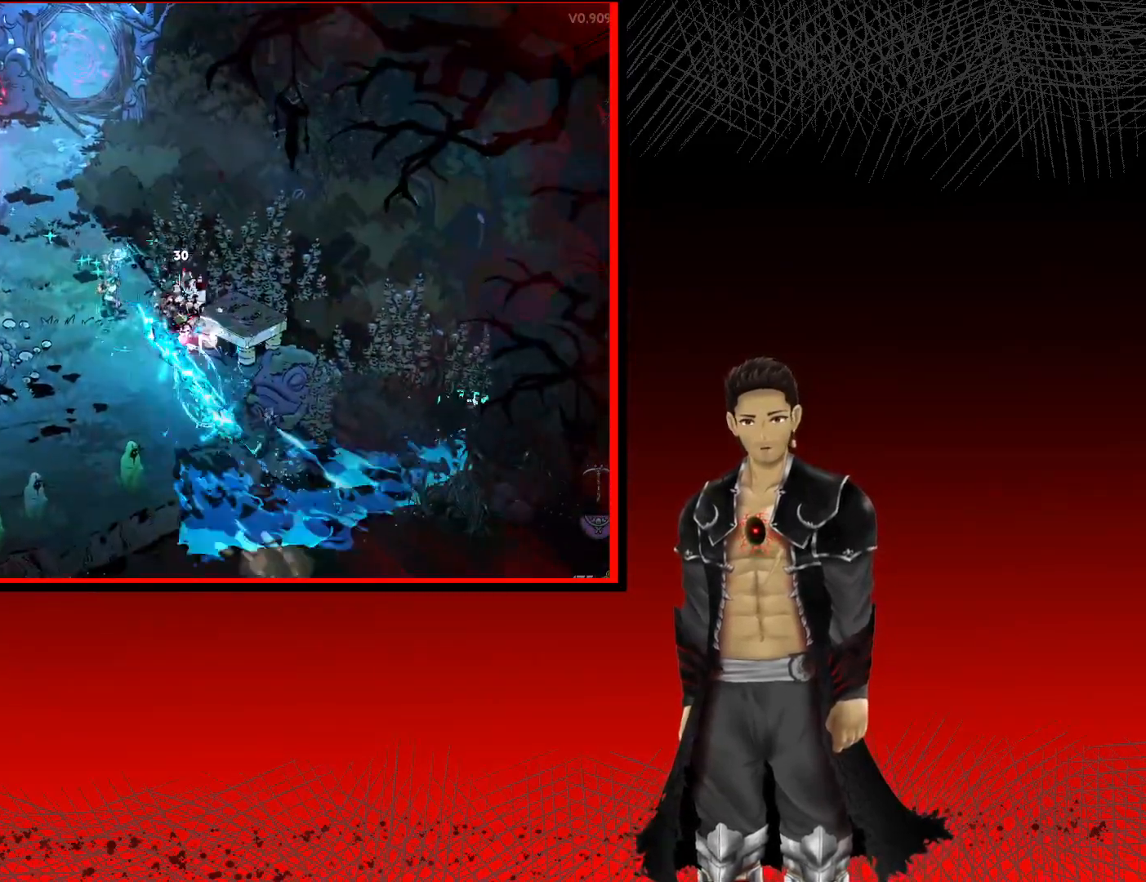
{"buttons": [], "left_stick": "down", "right_stick": "center", "events": [[67, "X", "down"], [233, "X", "up"], [467, "left_stick", "down"]]}
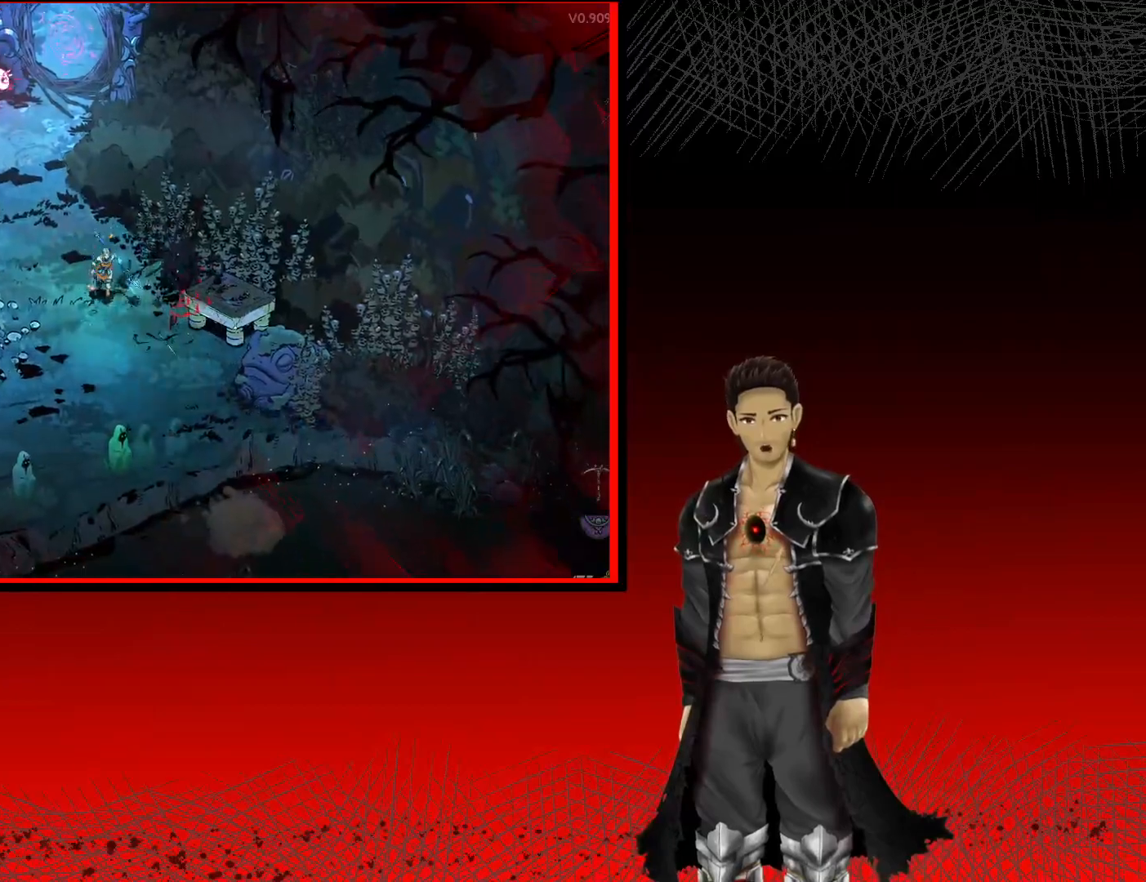
{"buttons": ["X"], "left_stick": "left", "right_stick": "center", "events": [[33, "left_stick", "down-left"], [50, "X", "down"], [200, "X", "up"], [217, "left_stick", "left"], [367, "X", "down"]]}
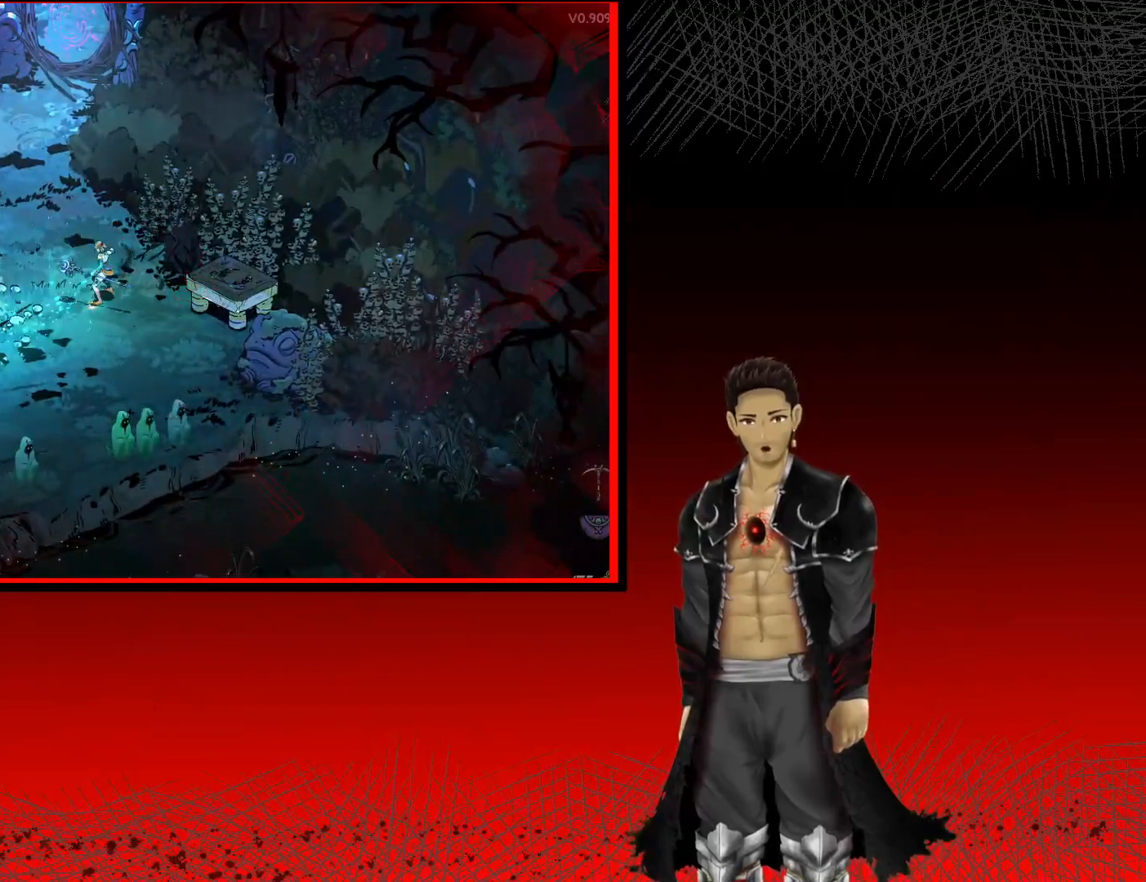
{"buttons": ["X"], "left_stick": "left", "right_stick": "center", "events": [[17, "X", "up"], [183, "A", "down"], [283, "X", "down"], [483, "A", "up"]]}
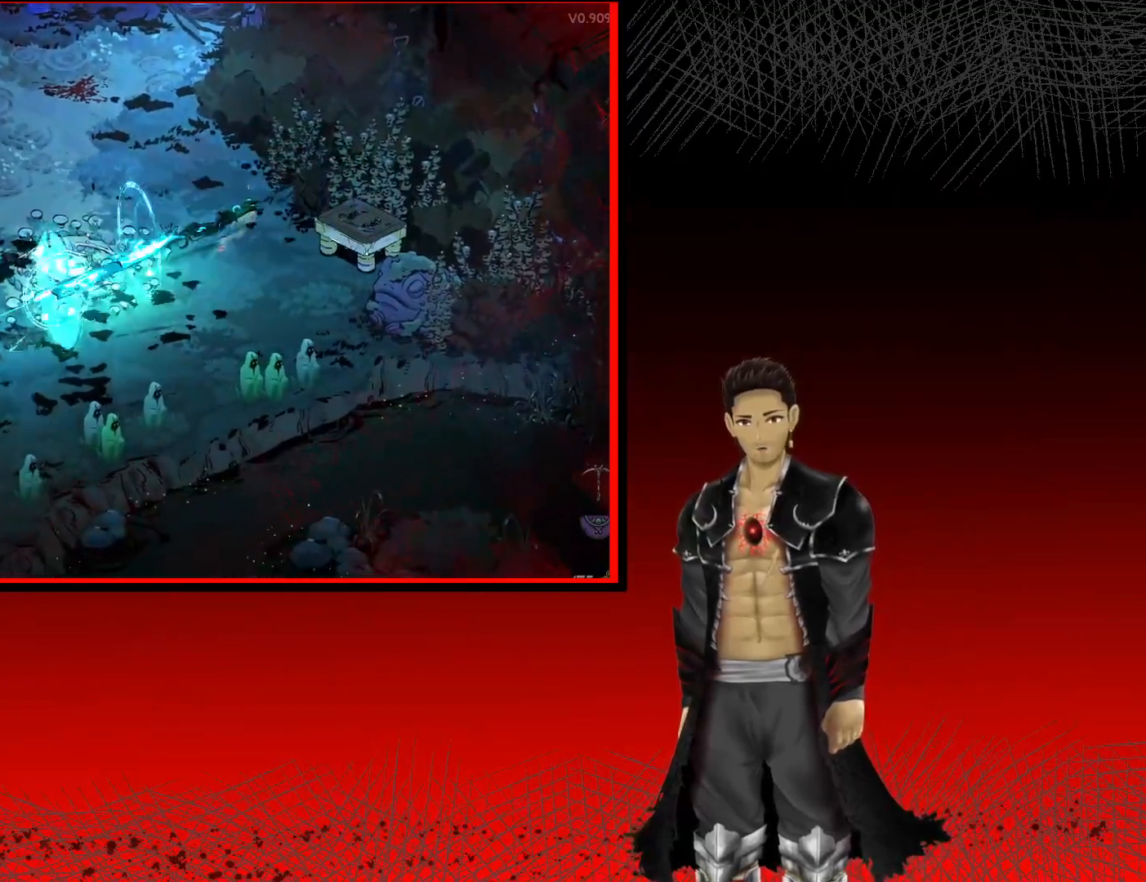
{"buttons": [], "left_stick": "left", "right_stick": "center", "events": [[17, "X", "up"], [83, "X", "down"], [233, "X", "up"]]}
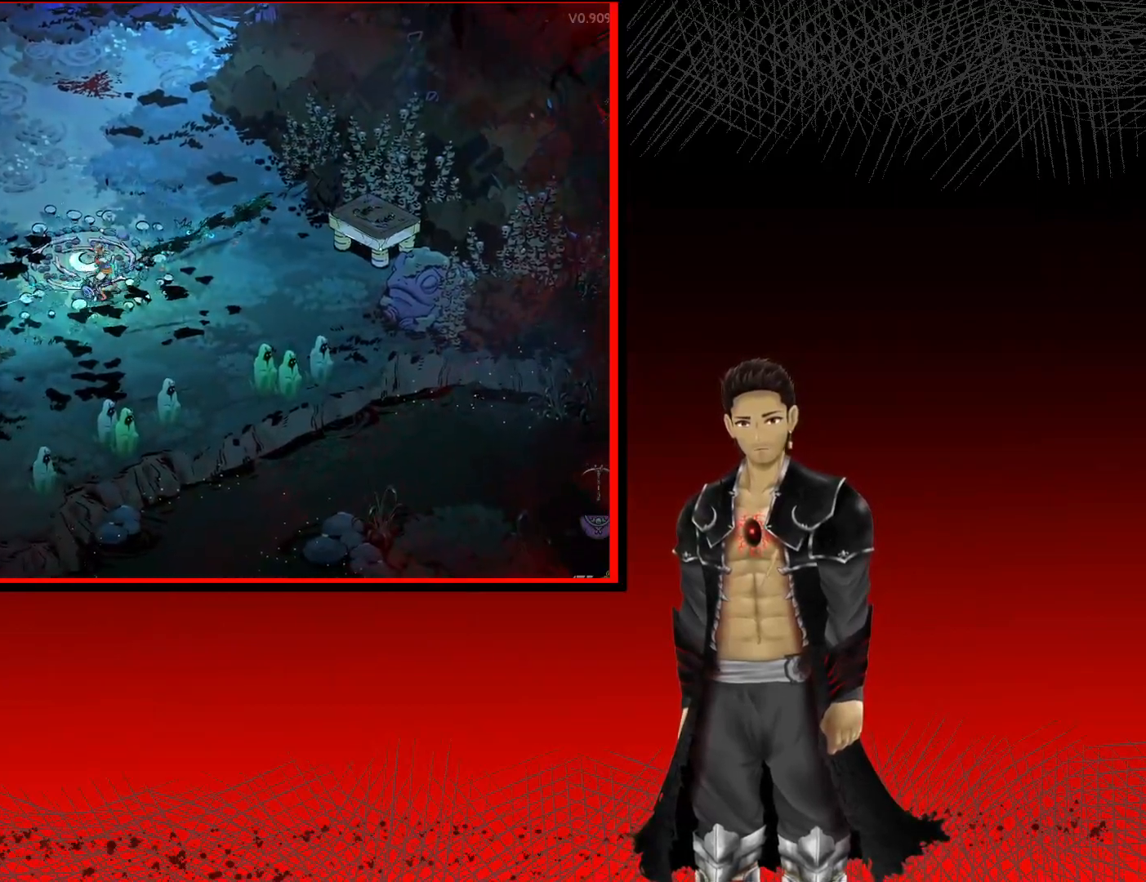
{"buttons": ["X"], "left_stick": "left", "right_stick": "center", "events": [[117, "A", "down"], [283, "A", "up"], [350, "X", "down"]]}